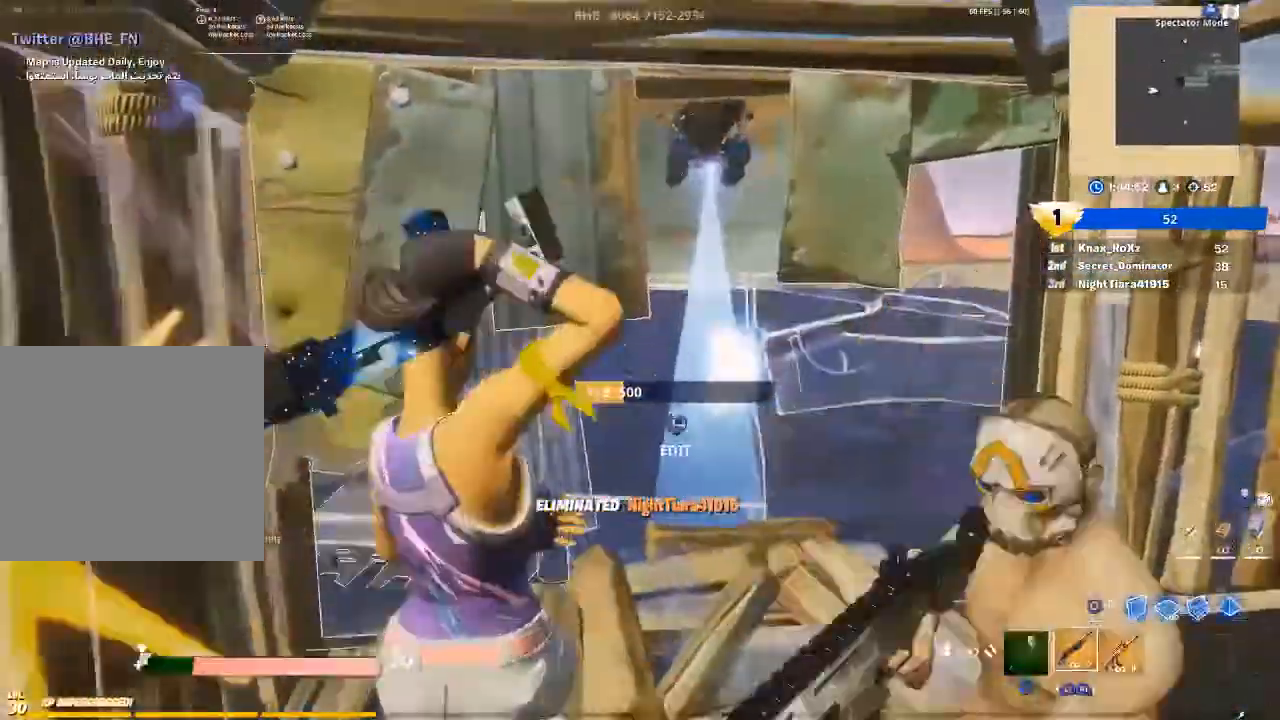
Gameplay with a controller (PlayStation layout); each line is a JSON object with the inputs held at the frame after it. "events" lists button and stick changes between this image and that frame as [ms after this image, input, new state], when the widget could be followed in between.
{"buttons": ["R2"], "left_stick": "left", "right_stick": "center", "events": [[33, "left_stick", "center"], [67, "right_stick", "down-right"], [133, "right_stick", "right"], [200, "left_stick", "left"], [467, "R2", "down"], [467, "right_stick", "center"]]}
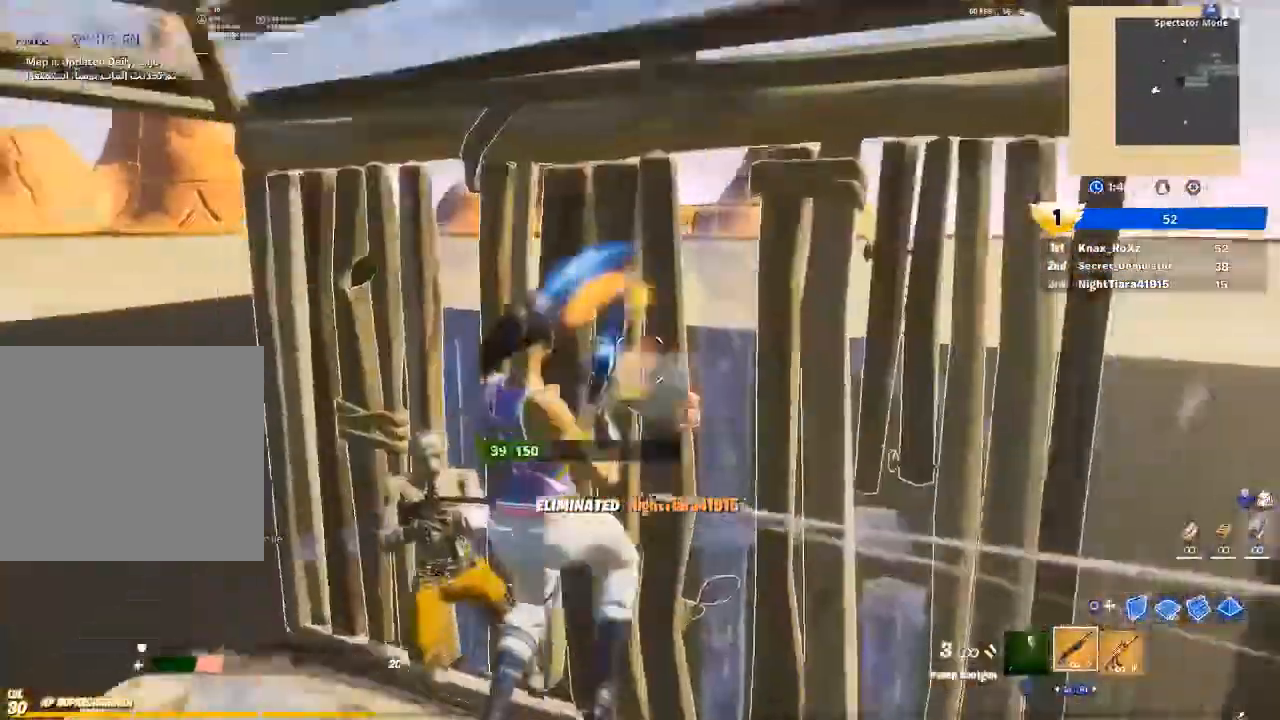
{"buttons": [], "left_stick": "left", "right_stick": "center", "events": [[67, "R2", "up"], [233, "R1", "down"], [367, "R1", "up"], [367, "right_stick", "down"], [500, "right_stick", "center"]]}
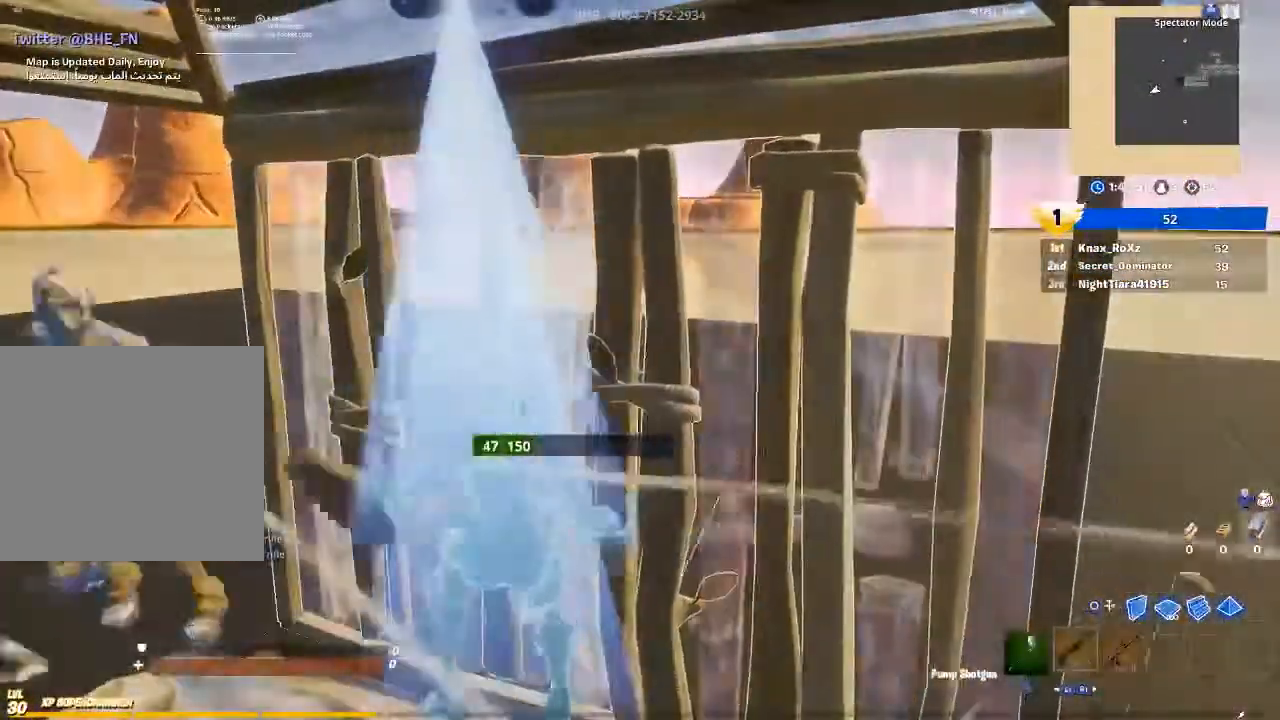
{"buttons": [], "left_stick": "center", "right_stick": "center", "events": [[67, "left_stick", "center"]]}
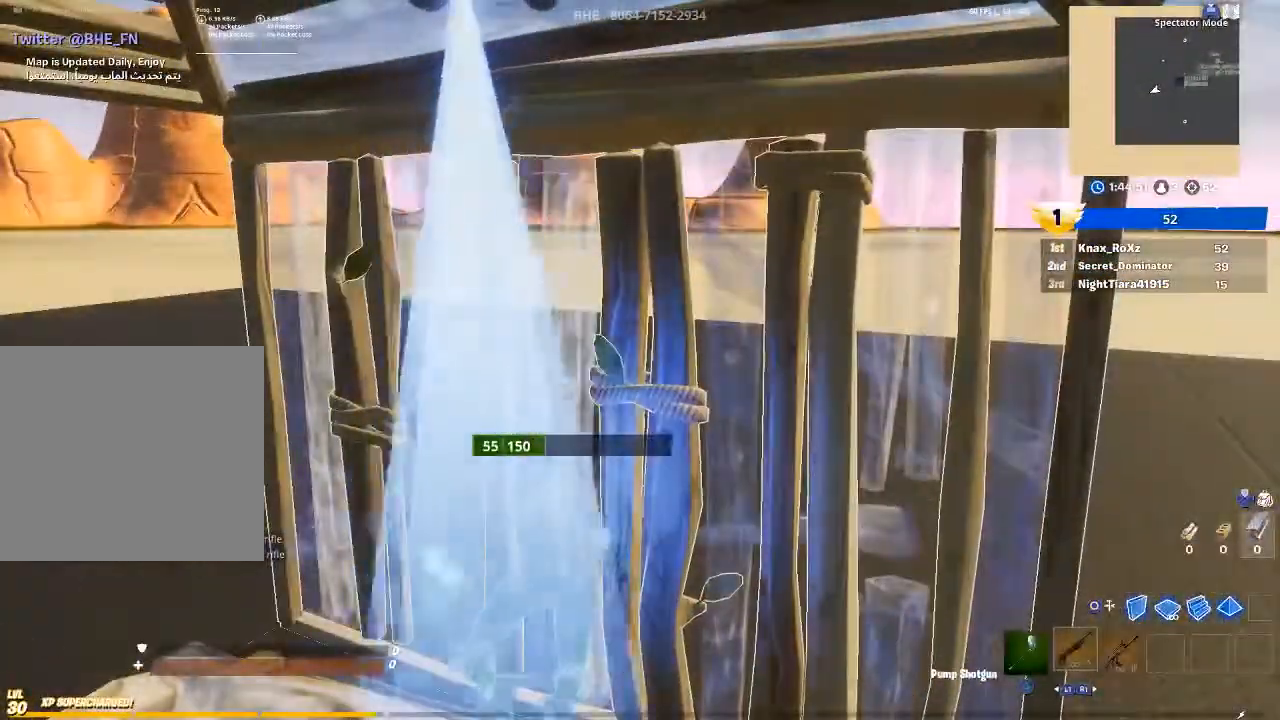
{"buttons": [], "left_stick": "center", "right_stick": "center", "events": []}
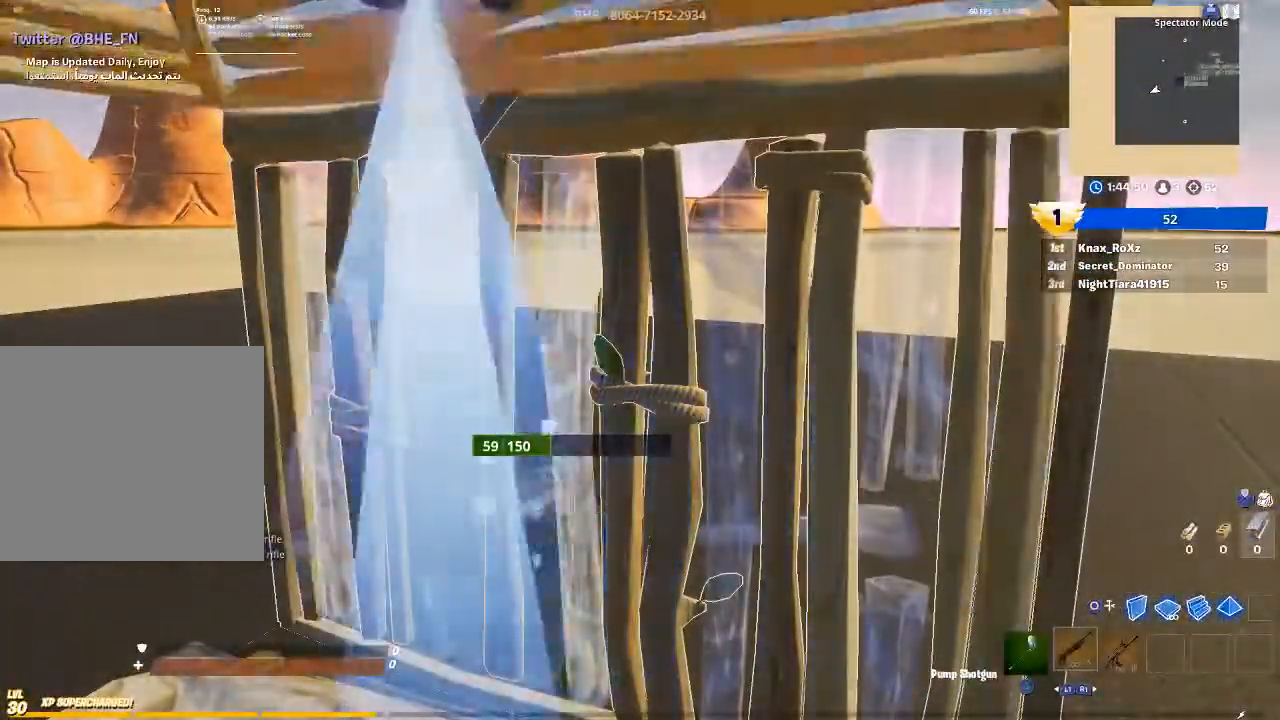
{"buttons": [], "left_stick": "center", "right_stick": "center", "events": []}
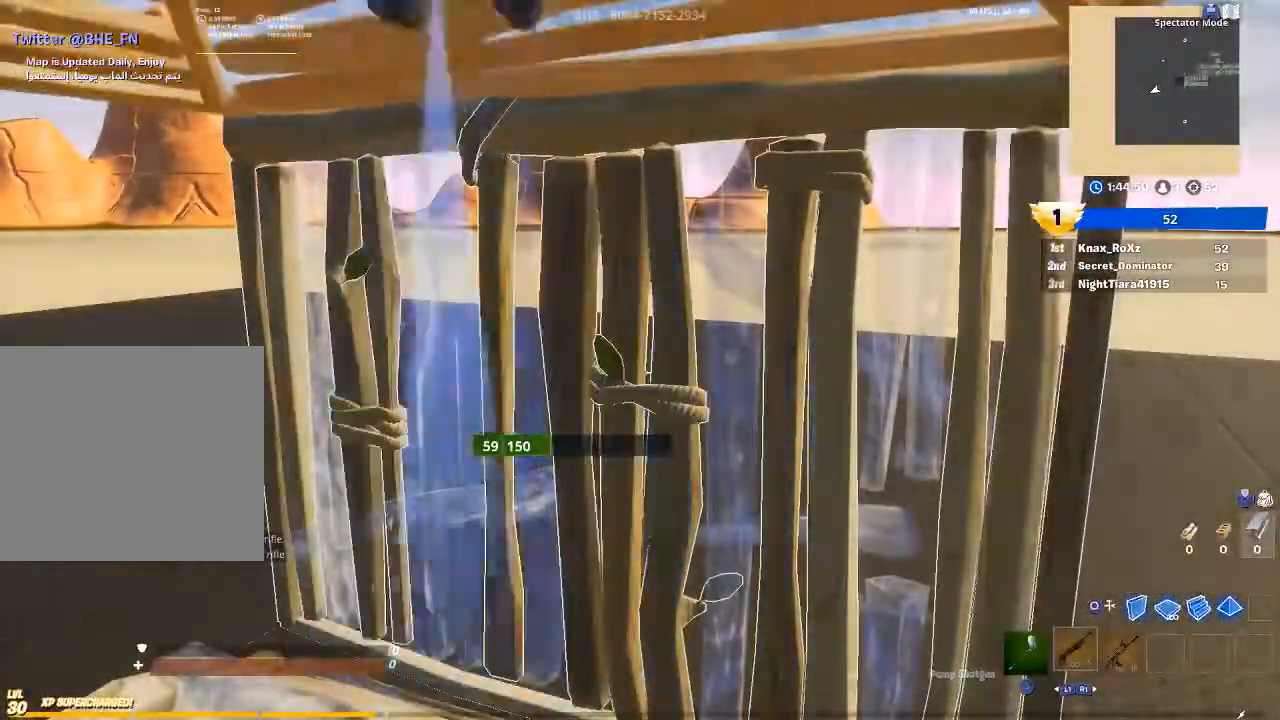
{"buttons": [], "left_stick": "center", "right_stick": "center", "events": []}
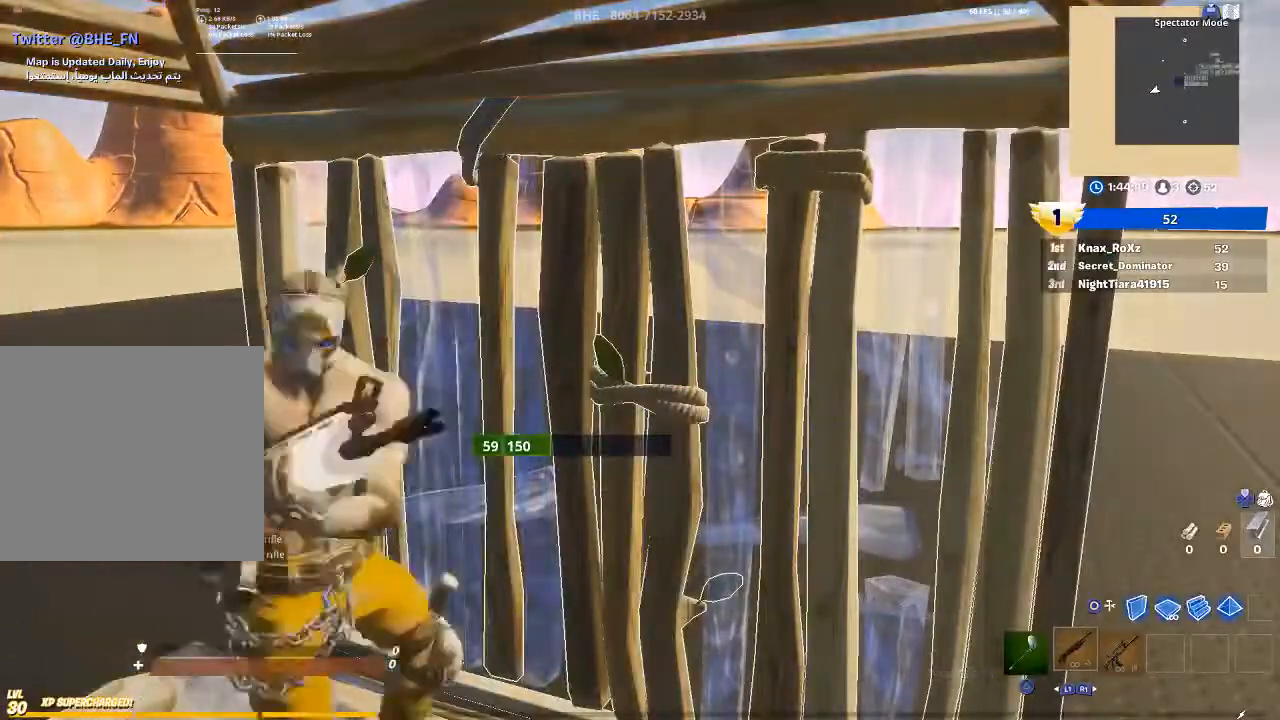
{"buttons": [], "left_stick": "center", "right_stick": "center", "events": []}
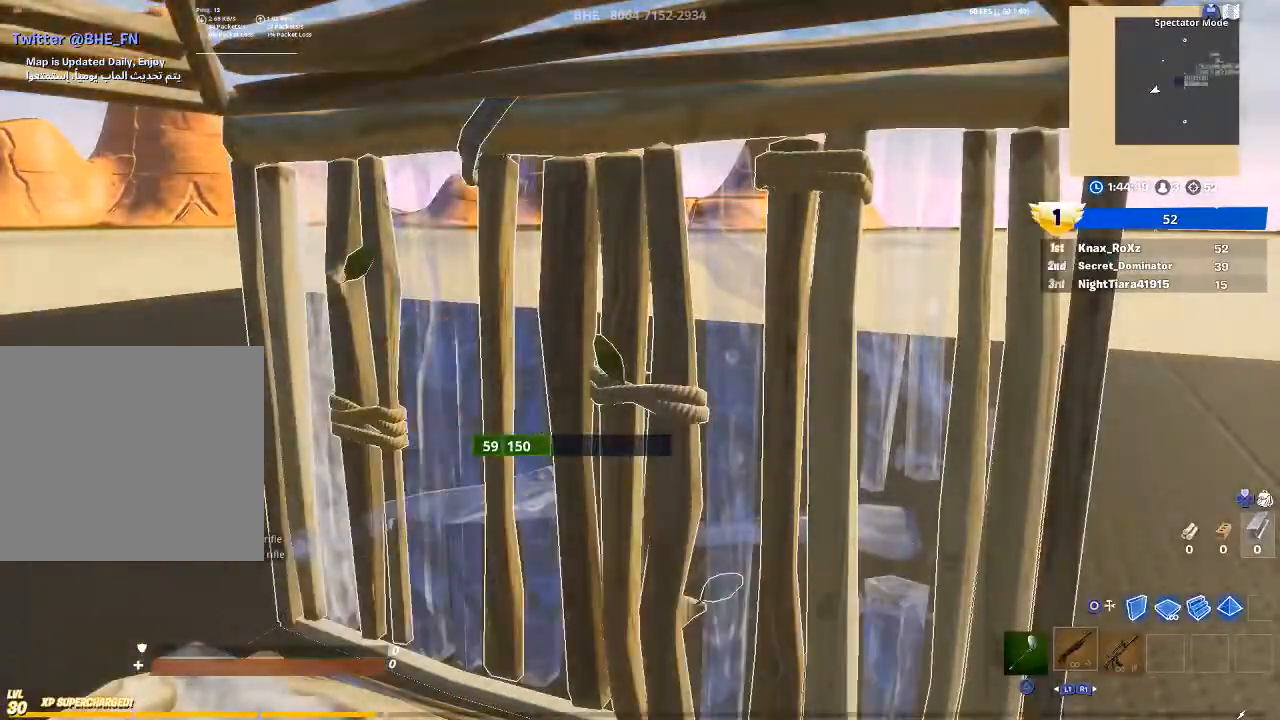
{"buttons": [], "left_stick": "center", "right_stick": "center", "events": []}
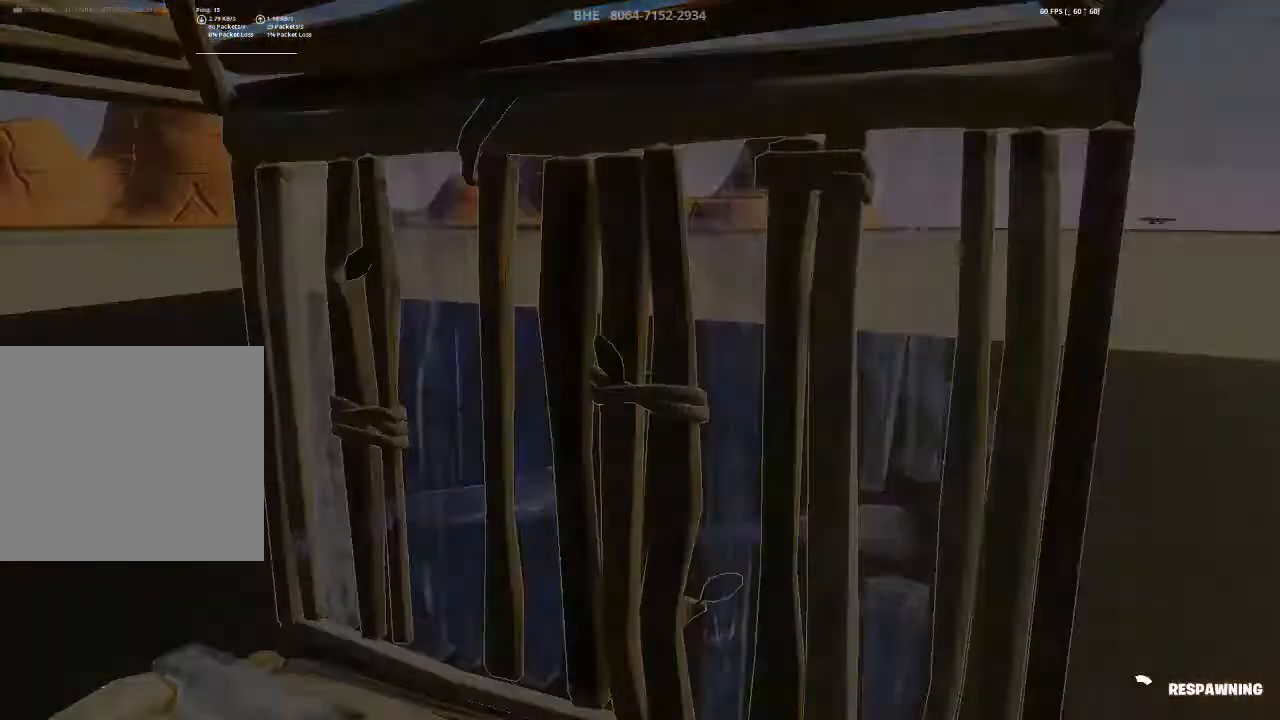
{"buttons": [], "left_stick": "center", "right_stick": "center", "events": []}
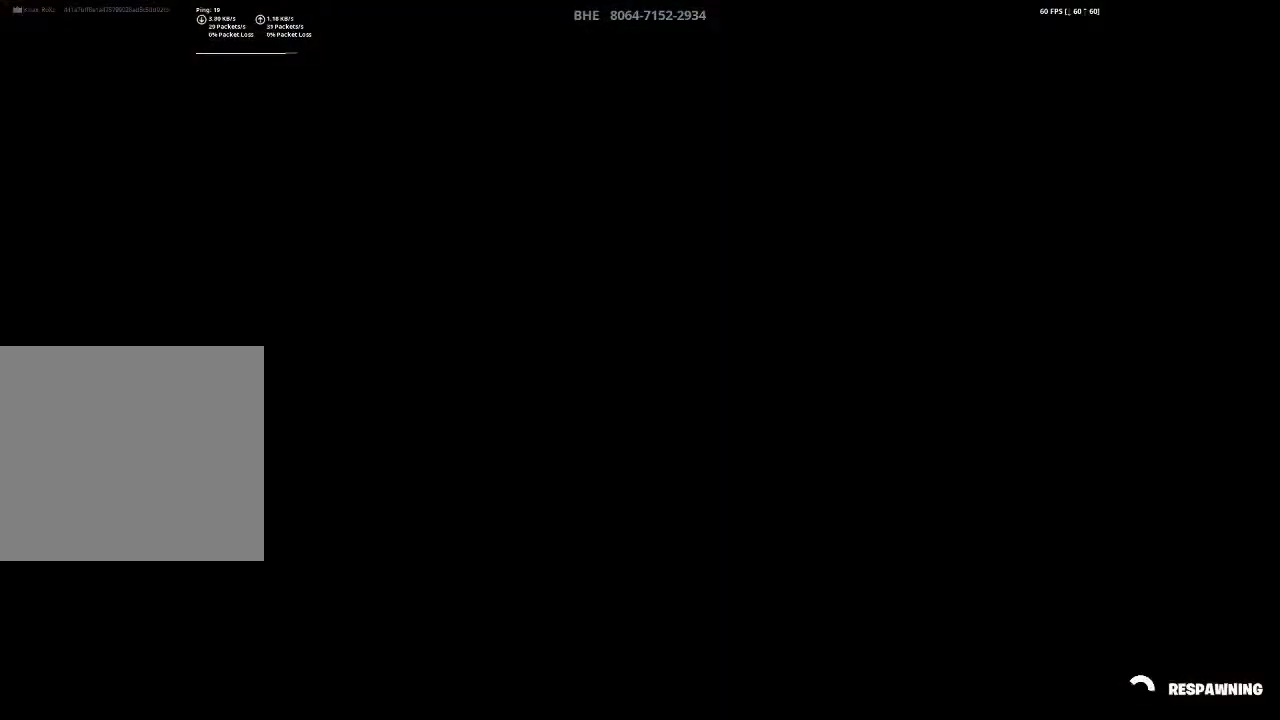
{"buttons": [], "left_stick": "center", "right_stick": "center", "events": []}
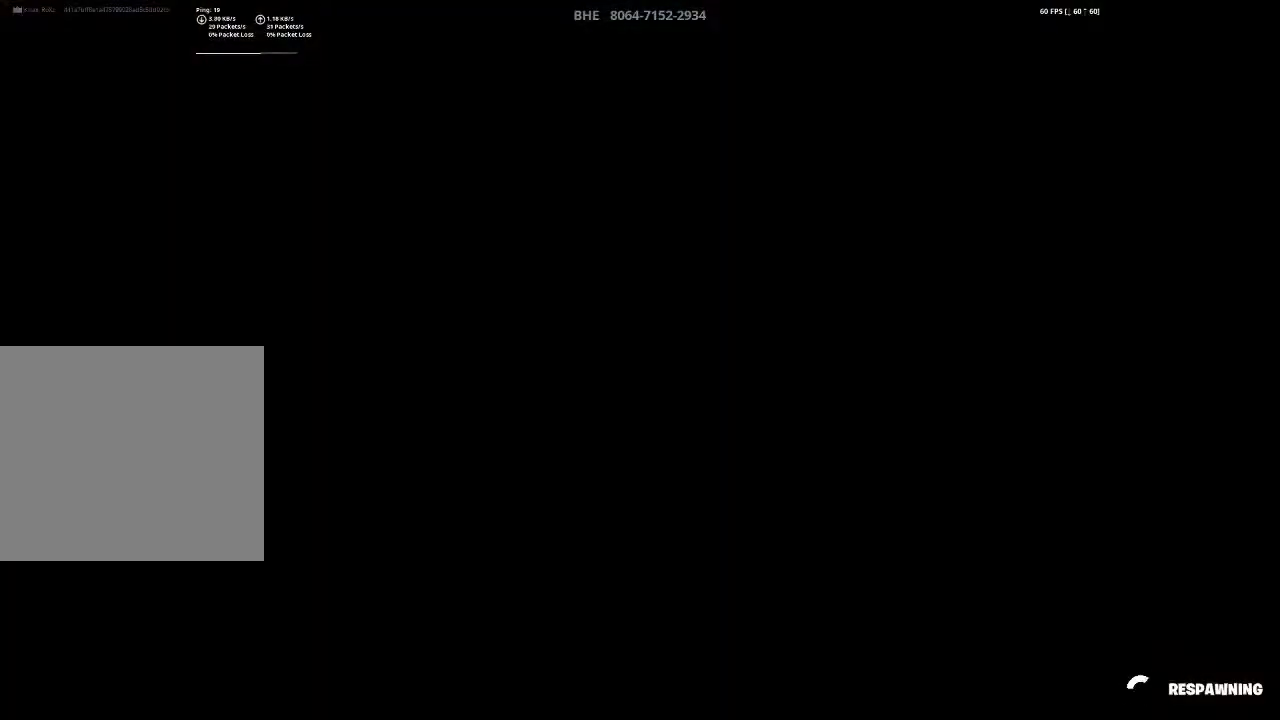
{"buttons": [], "left_stick": "center", "right_stick": "center", "events": []}
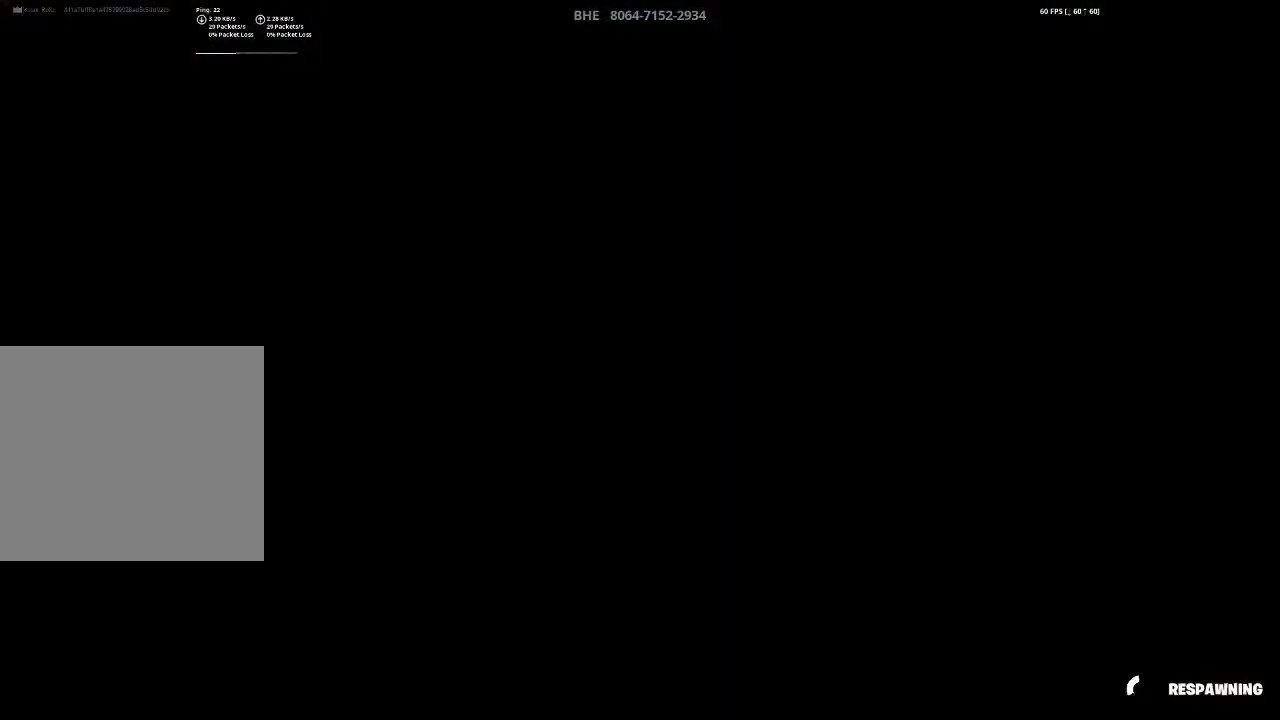
{"buttons": [], "left_stick": "center", "right_stick": "center", "events": []}
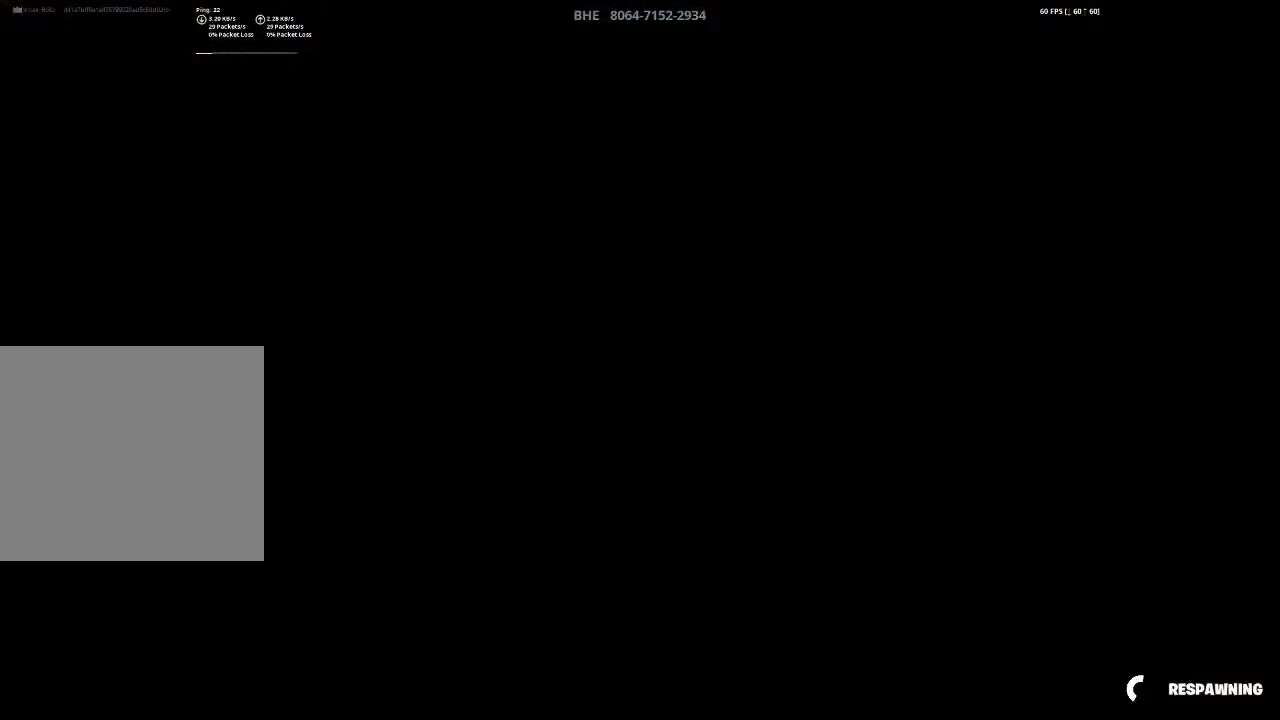
{"buttons": [], "left_stick": "up-right", "right_stick": "center", "events": [[67, "left_stick", "up-right"]]}
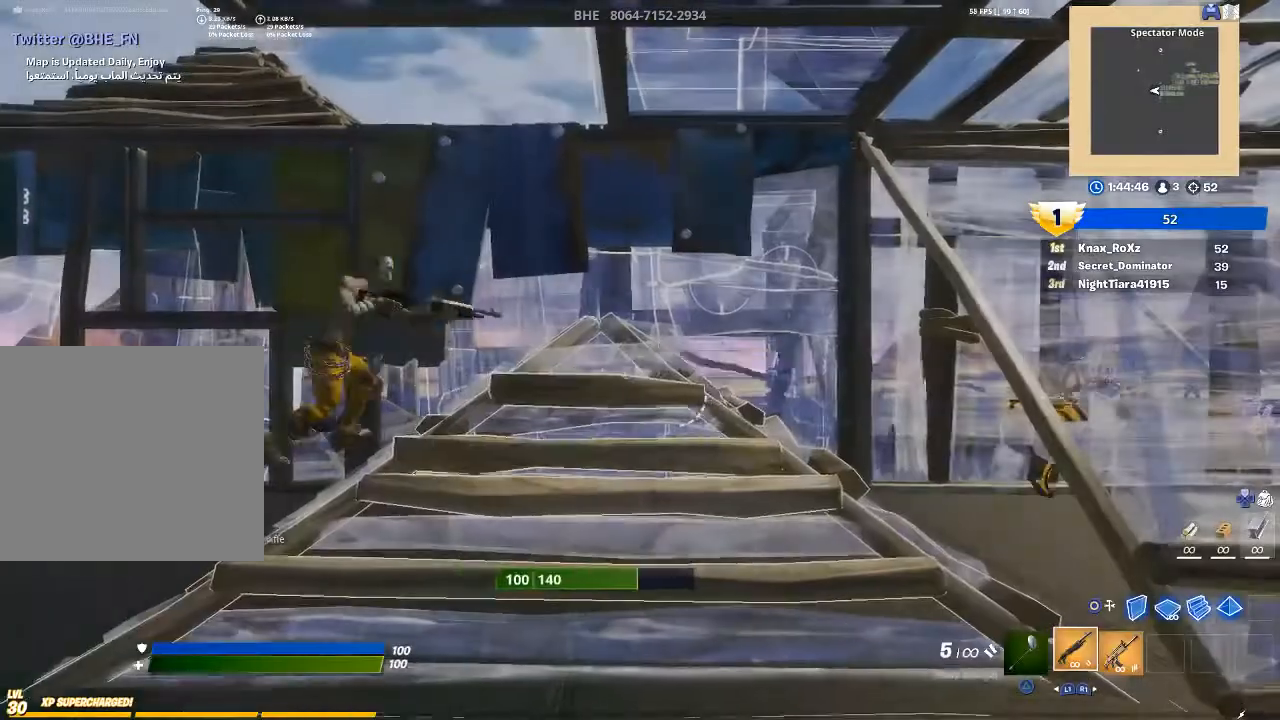
{"buttons": [], "left_stick": "up-left", "right_stick": "center", "events": [[33, "left_stick", "up"], [167, "left_stick", "up-left"], [233, "right_stick", "left"], [333, "right_stick", "center"]]}
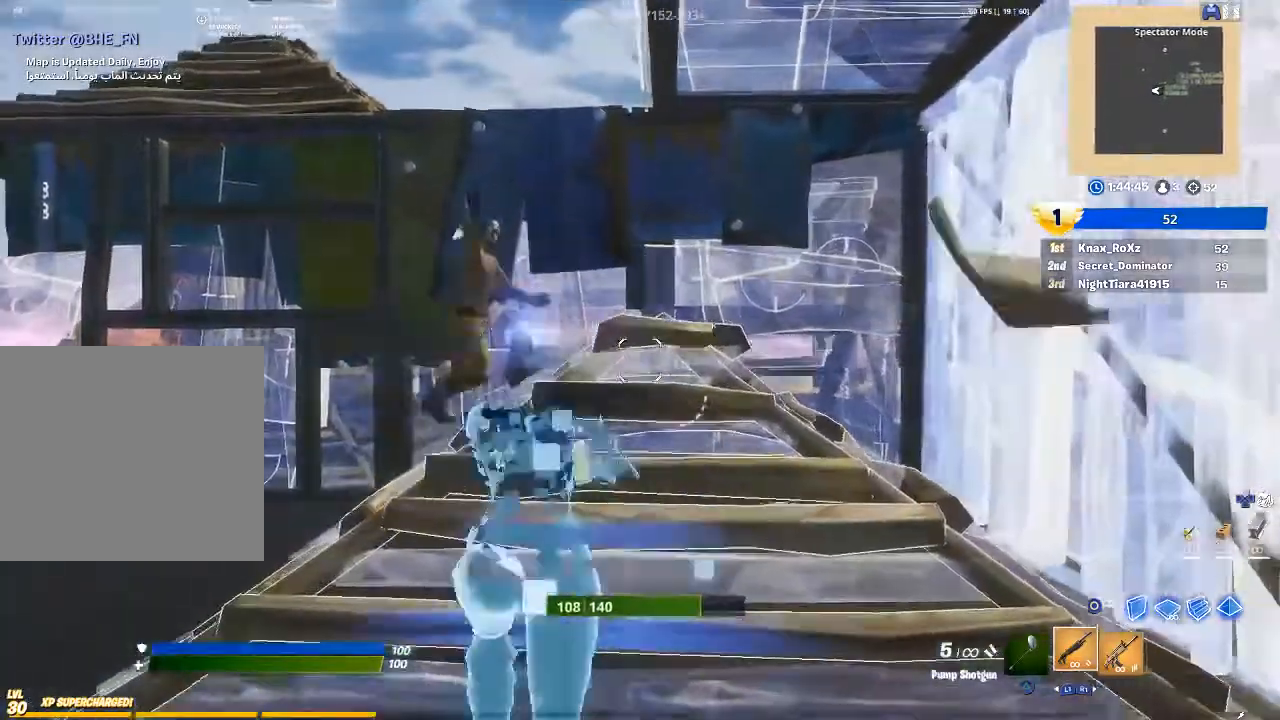
{"buttons": ["R1"], "left_stick": "up", "right_stick": "center", "events": [[67, "right_stick", "up-left"], [200, "right_stick", "left"], [267, "R2", "down"], [367, "right_stick", "center"], [400, "R2", "up"], [400, "left_stick", "up"], [500, "R1", "down"]]}
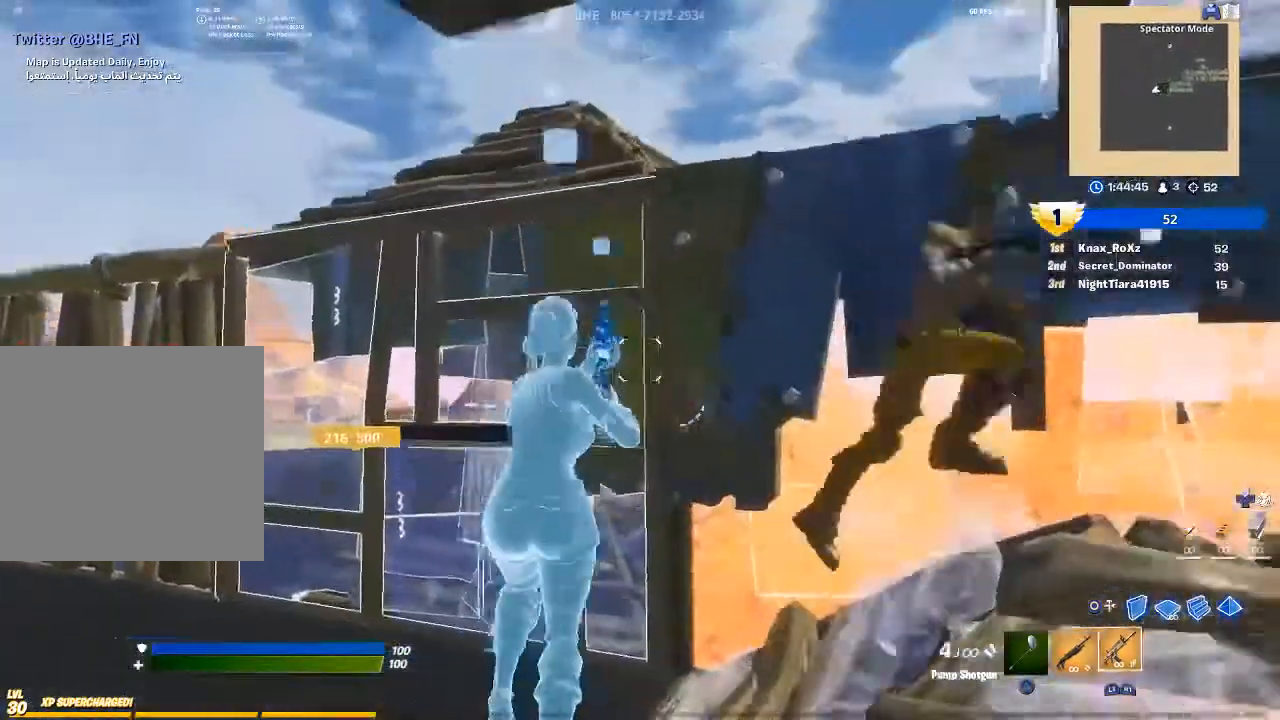
{"buttons": ["R2"], "left_stick": "up", "right_stick": "down", "events": [[67, "right_stick", "right"], [133, "R1", "up"], [267, "R2", "down"], [433, "right_stick", "down"]]}
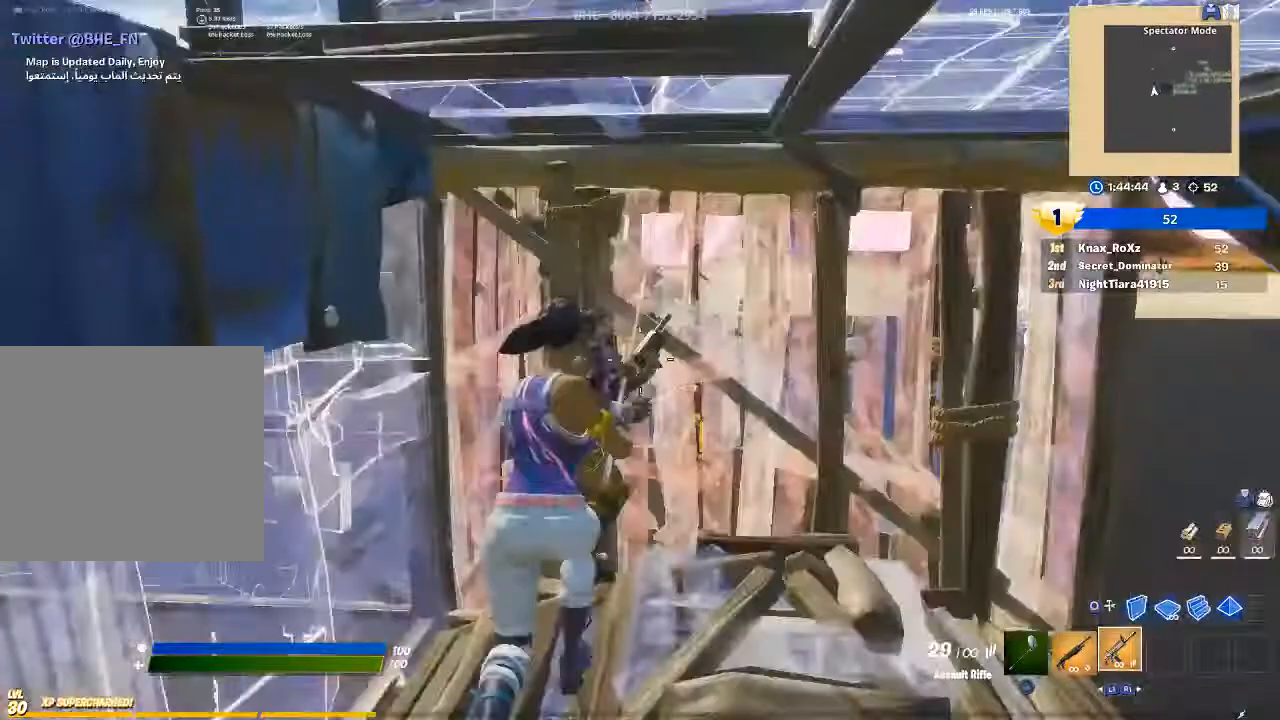
{"buttons": ["R2"], "left_stick": "up-left", "right_stick": "left", "events": [[300, "right_stick", "center"], [467, "right_stick", "left"], [500, "left_stick", "up-left"]]}
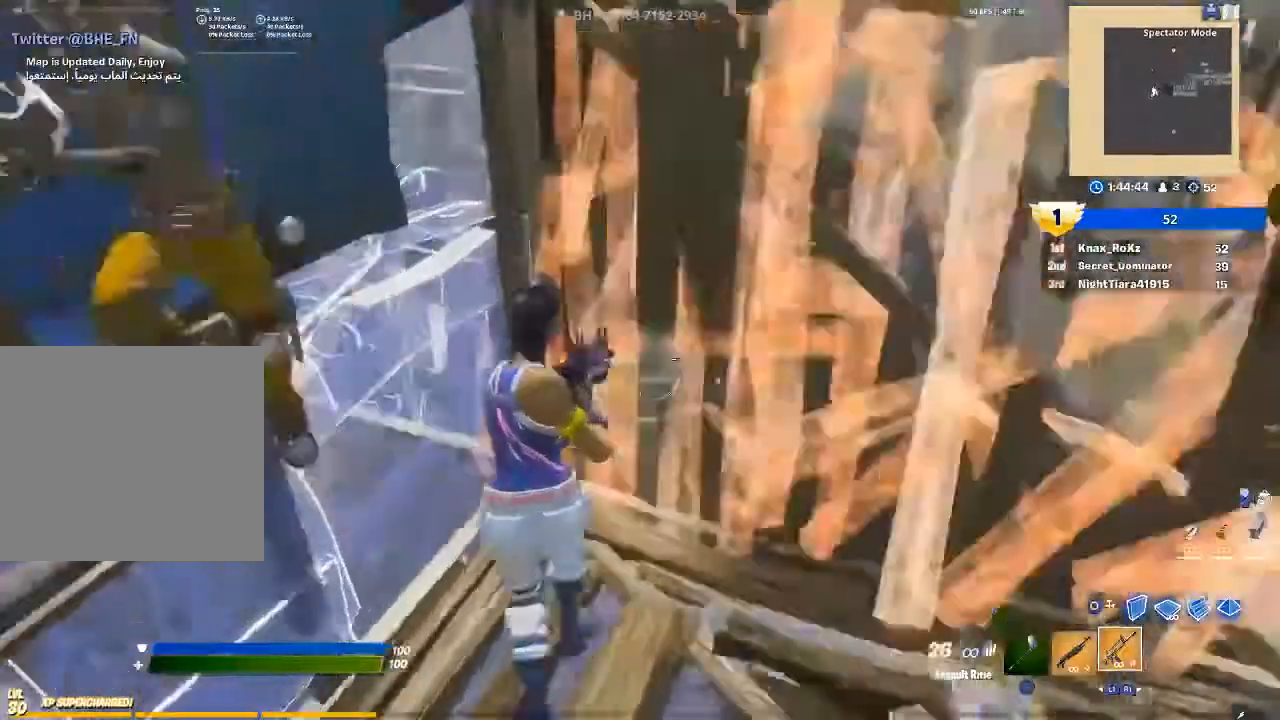
{"buttons": [], "left_stick": "left", "right_stick": "down", "events": [[100, "left_stick", "left"], [133, "right_stick", "up-left"], [400, "L1", "down"], [433, "right_stick", "center"], [467, "R2", "up"], [500, "L1", "up"], [500, "right_stick", "down"]]}
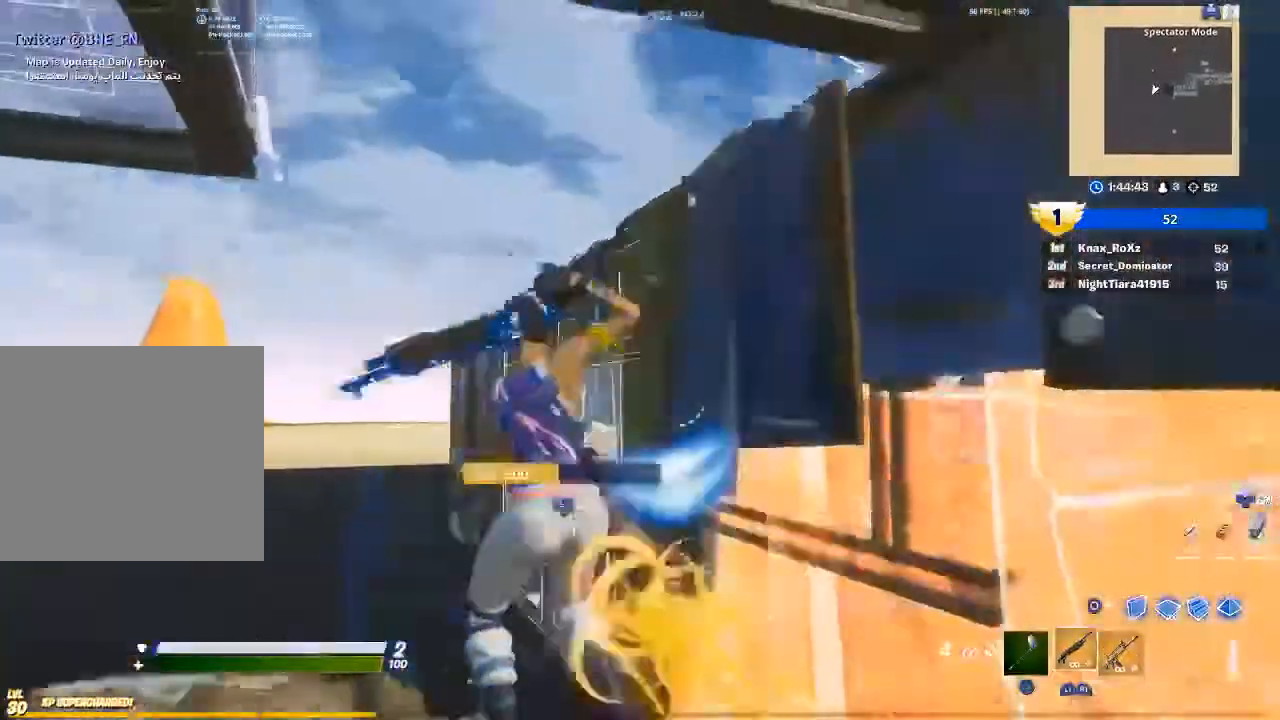
{"buttons": [], "left_stick": "left", "right_stick": "up-right", "events": [[367, "right_stick", "center"], [467, "right_stick", "up-right"]]}
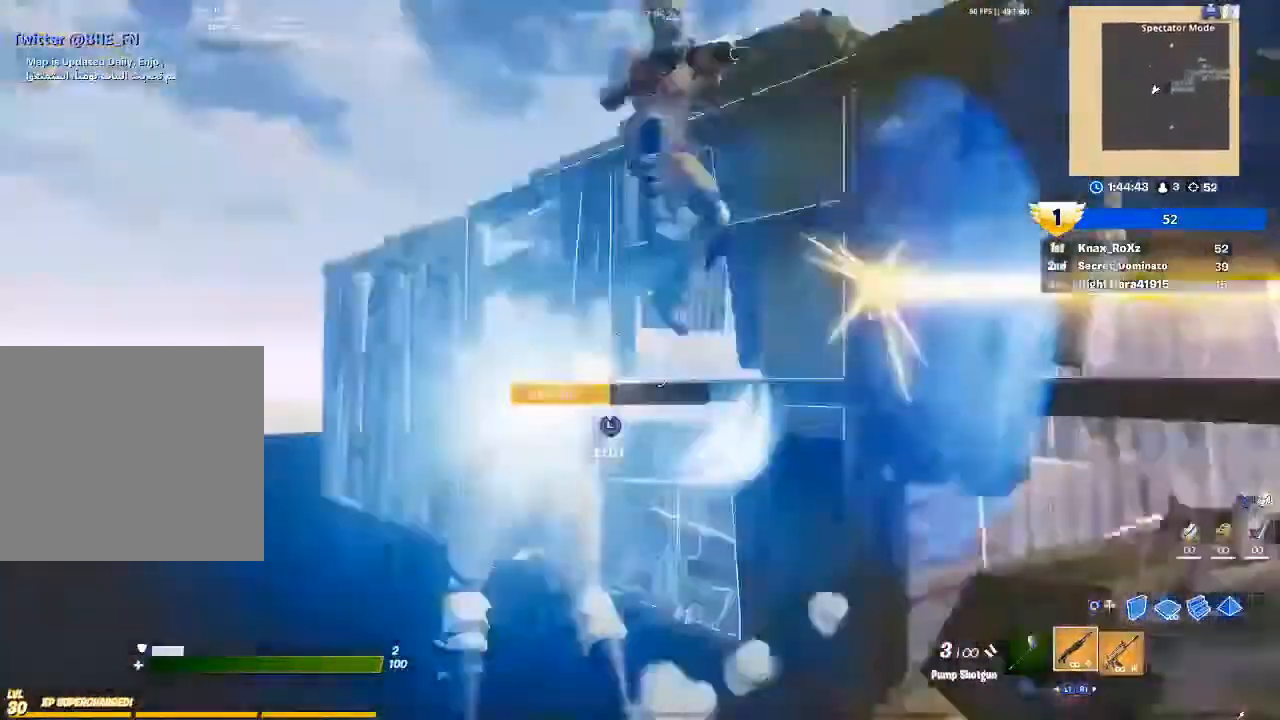
{"buttons": ["R2"], "left_stick": "left", "right_stick": "down-right", "events": [[67, "R2", "down"], [67, "right_stick", "up"], [100, "left_stick", "center"], [167, "right_stick", "center"], [200, "R2", "up"], [267, "CIRCLE", "down"], [333, "R2", "down"], [367, "CIRCLE", "up"], [433, "left_stick", "left"], [433, "right_stick", "down"], [500, "right_stick", "down-right"]]}
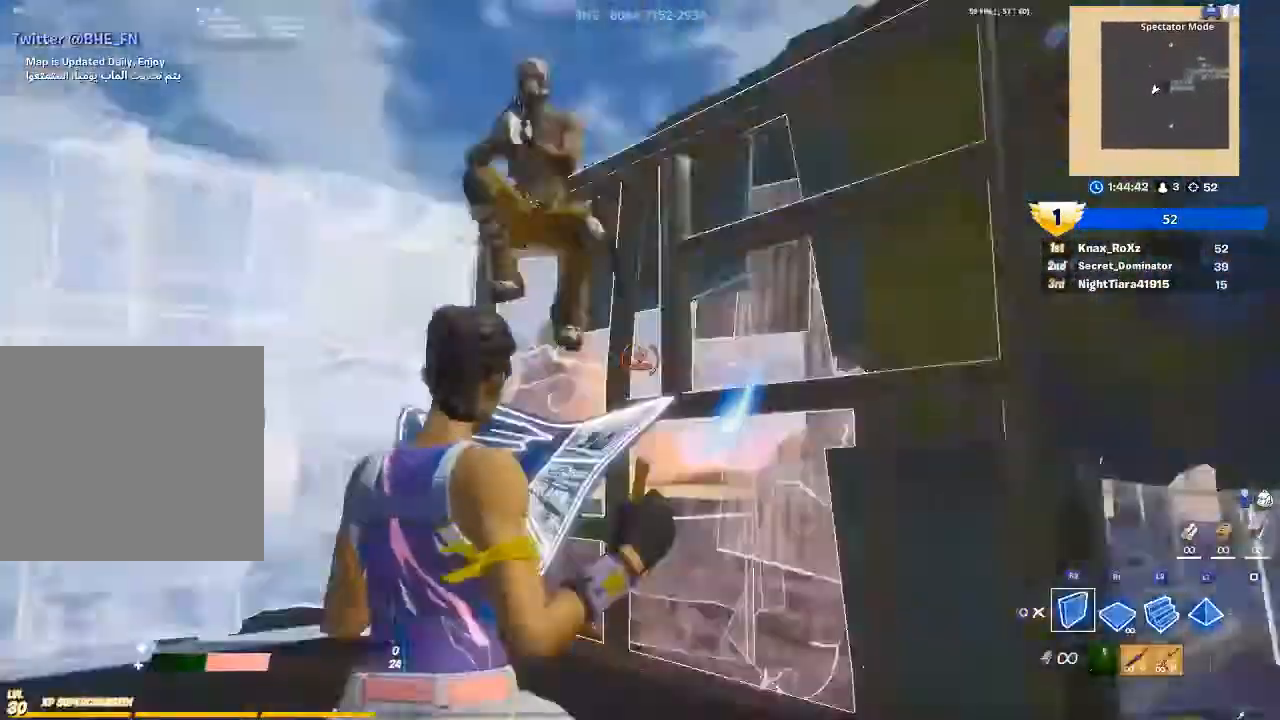
{"buttons": ["R2"], "left_stick": "down", "right_stick": "center", "events": [[200, "left_stick", "down-left"], [333, "right_stick", "center"], [400, "CROSS", "down"], [433, "left_stick", "down"], [500, "CROSS", "up"]]}
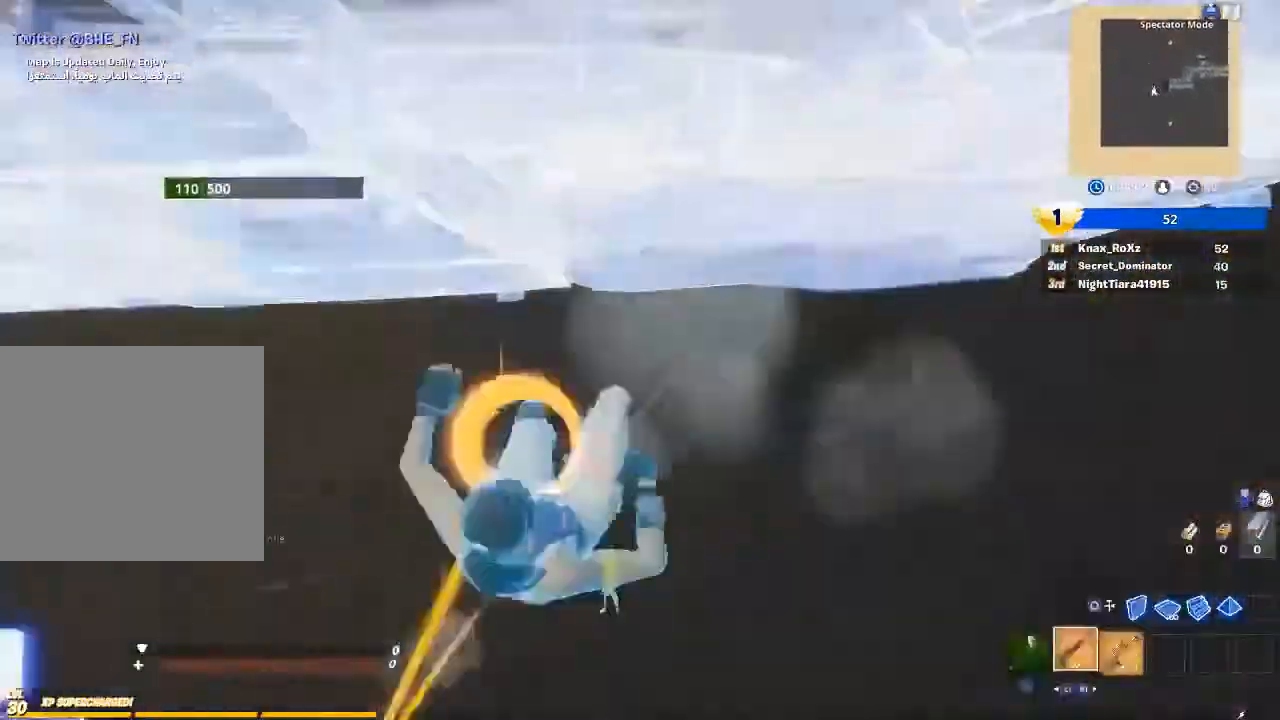
{"buttons": [], "left_stick": "center", "right_stick": "center", "events": [[33, "right_stick", "down"], [167, "L2", "down"], [233, "right_stick", "center"], [267, "R2", "up"], [333, "L2", "up"], [433, "left_stick", "center"]]}